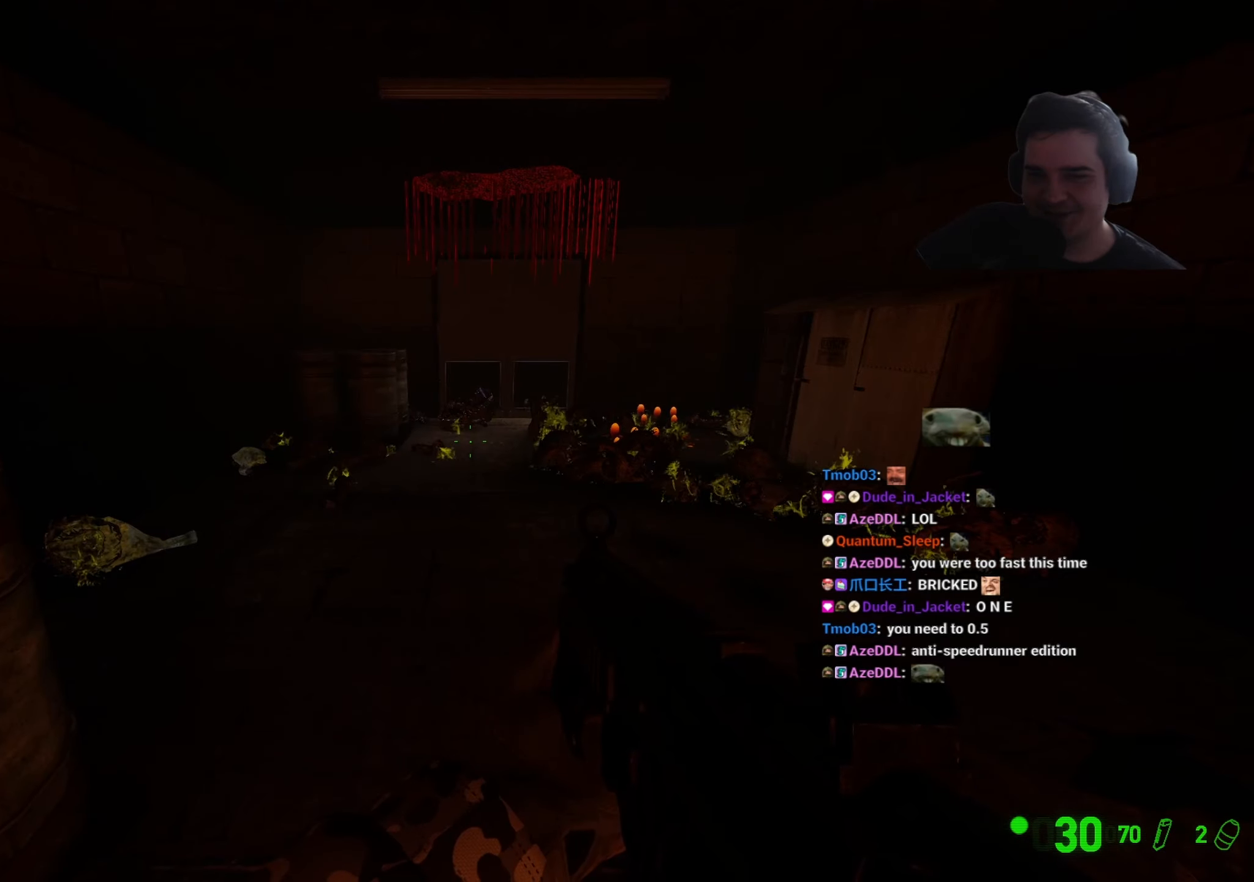
Gameplay with keyboard and mouse; each line is a JSON object with the keys held at the frame after it. "events" lists presses ("down") and releases ("up") of "1", "2", "3", "4", "5", "a", "alt", "c", "caps_lock", "ctrl", "d", "e", "f", "g", "q", "r", "s", "shift", "t", "tab", "v", "w", "x" and "z" between this image and that frame as [ms after this image, input, new state], when the widget could be followed in between. No other keys are recorded. Mouse buttons are not recorded. Not read: mouse_move.
{"keys": ["w"], "events": [[17, "w", "down"]]}
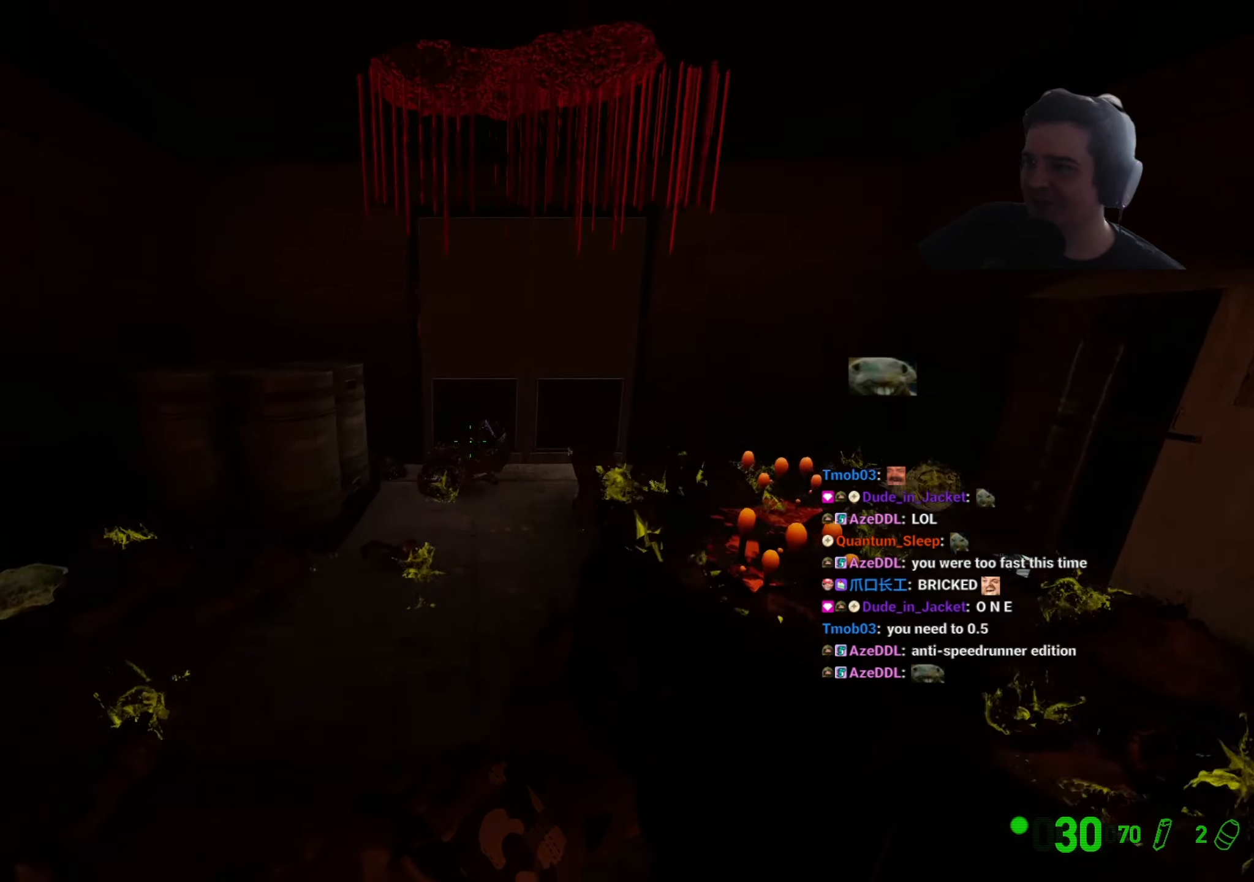
{"keys": [], "events": [[184, "d", "down"], [267, "d", "up"], [500, "w", "up"]]}
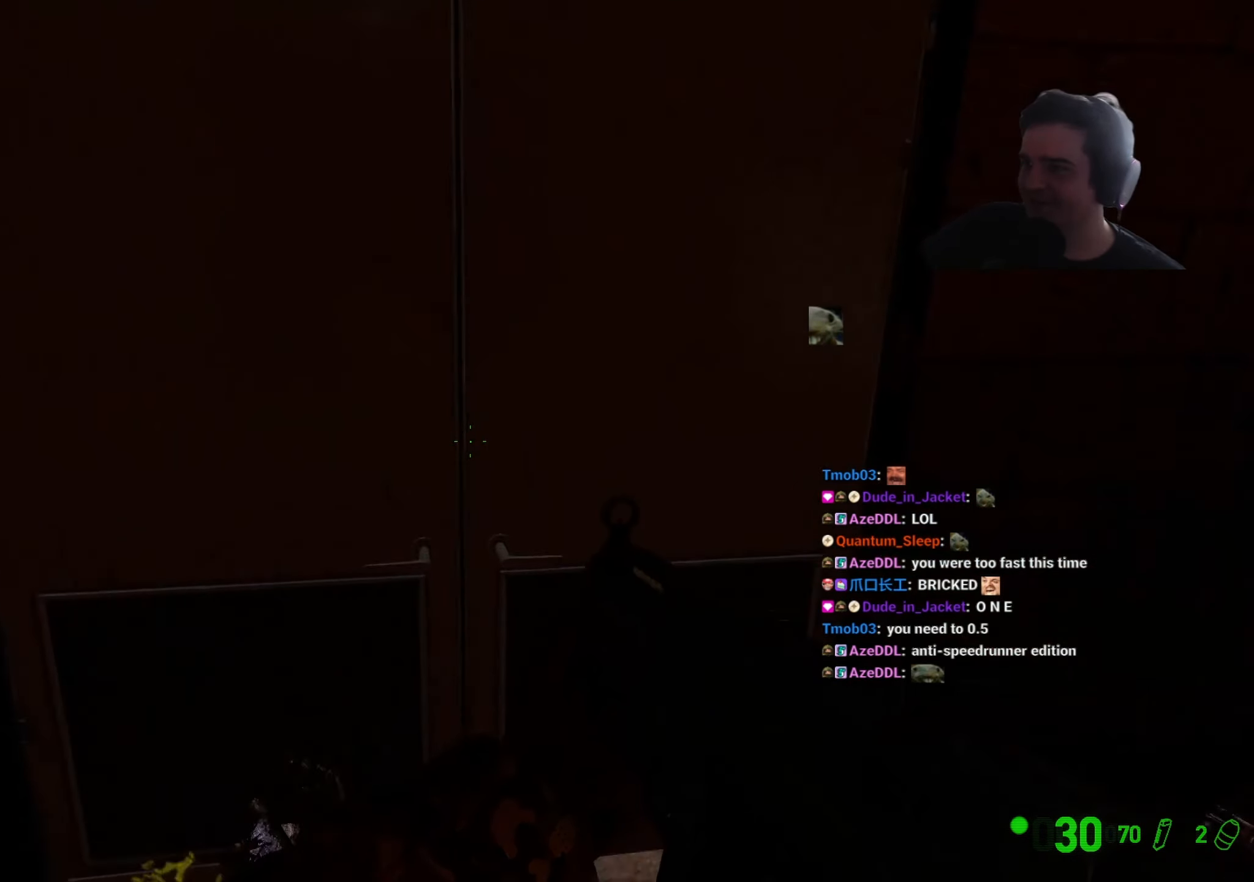
{"keys": [], "events": [[50, "e", "down"], [150, "e", "up"], [150, "s", "down"], [234, "s", "up"]]}
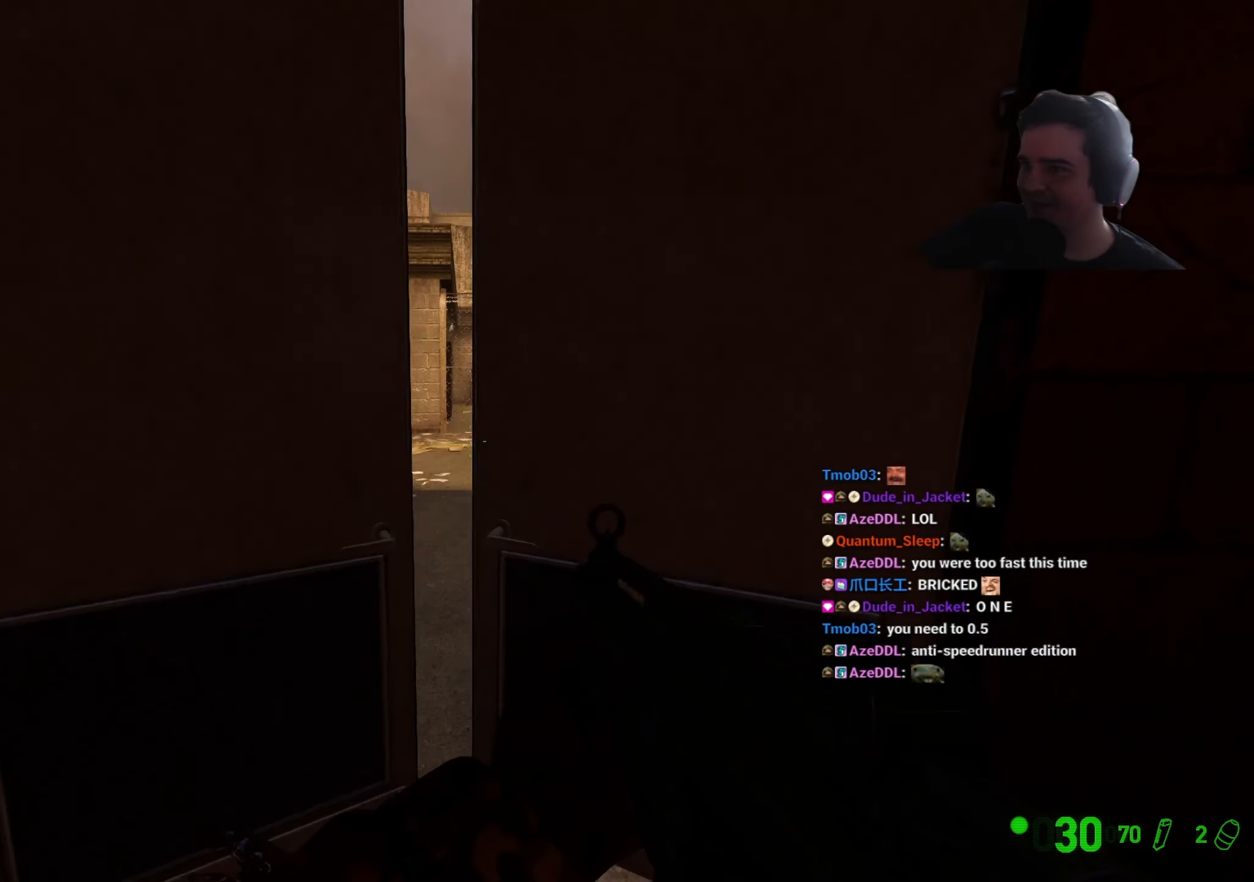
{"keys": ["w"], "events": [[167, "r", "down"], [250, "r", "up"], [350, "w", "down"]]}
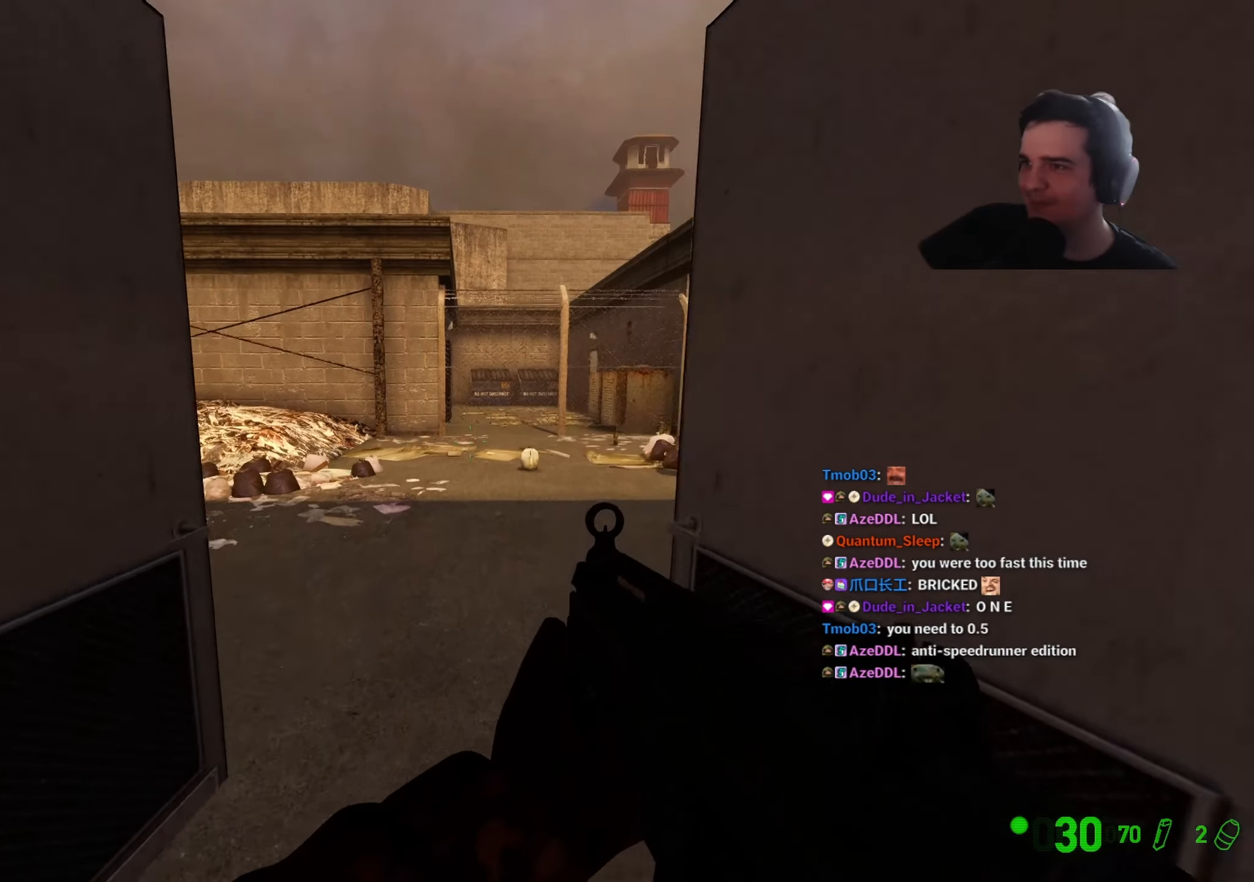
{"keys": ["d", "w"], "events": [[417, "d", "down"]]}
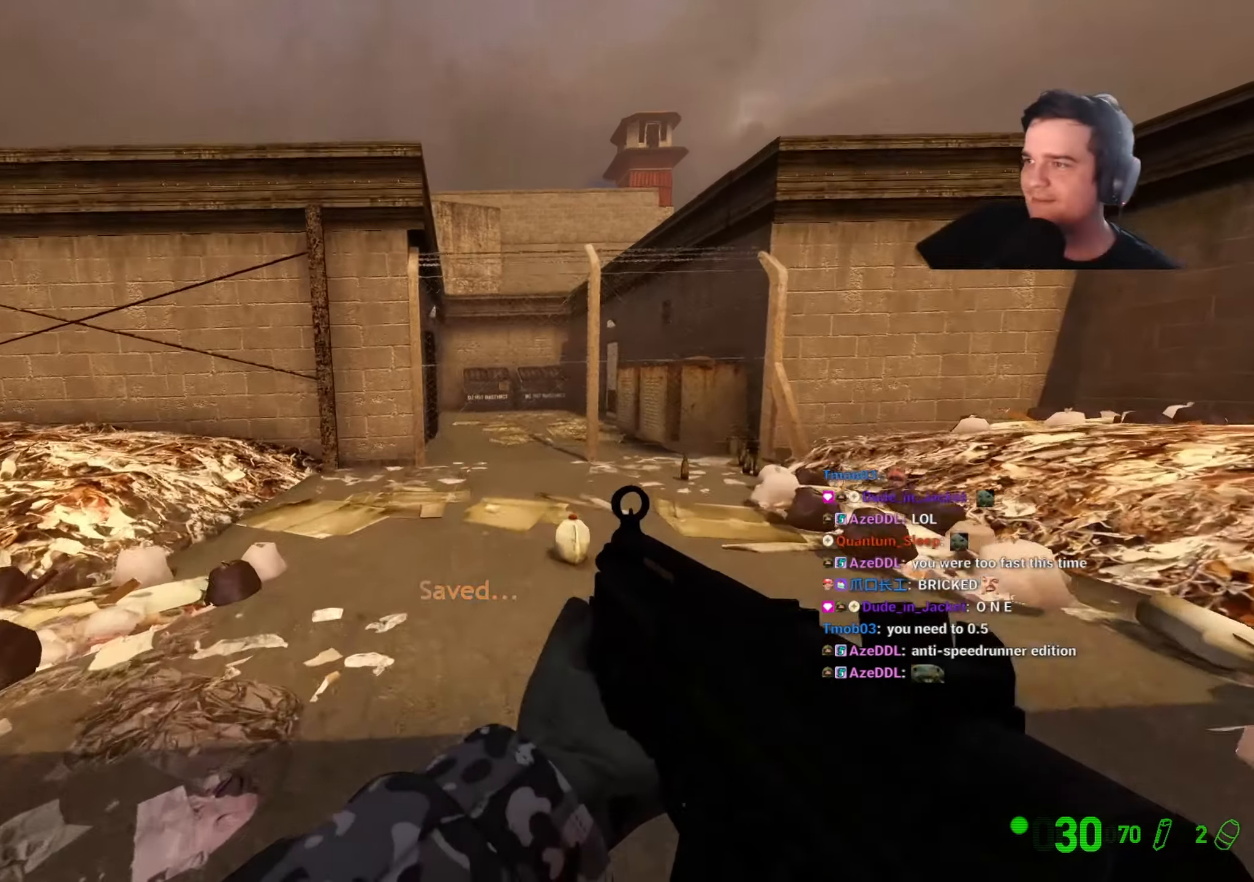
{"keys": ["a", "w"], "events": [[50, "d", "up"], [100, "a", "down"]]}
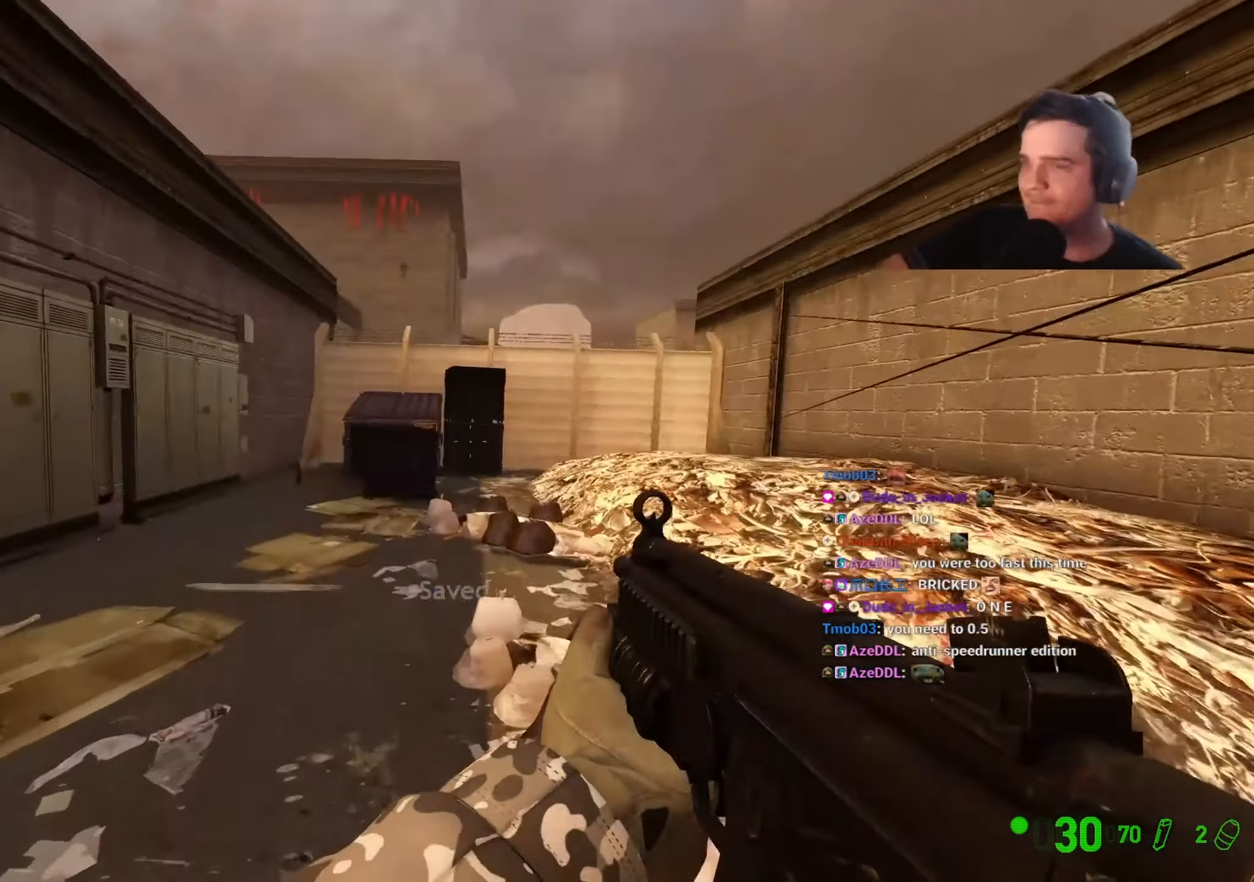
{"keys": ["w"], "events": [[17, "a", "up"], [117, "q", "down"], [200, "q", "up"], [250, "q", "down"], [350, "q", "up"]]}
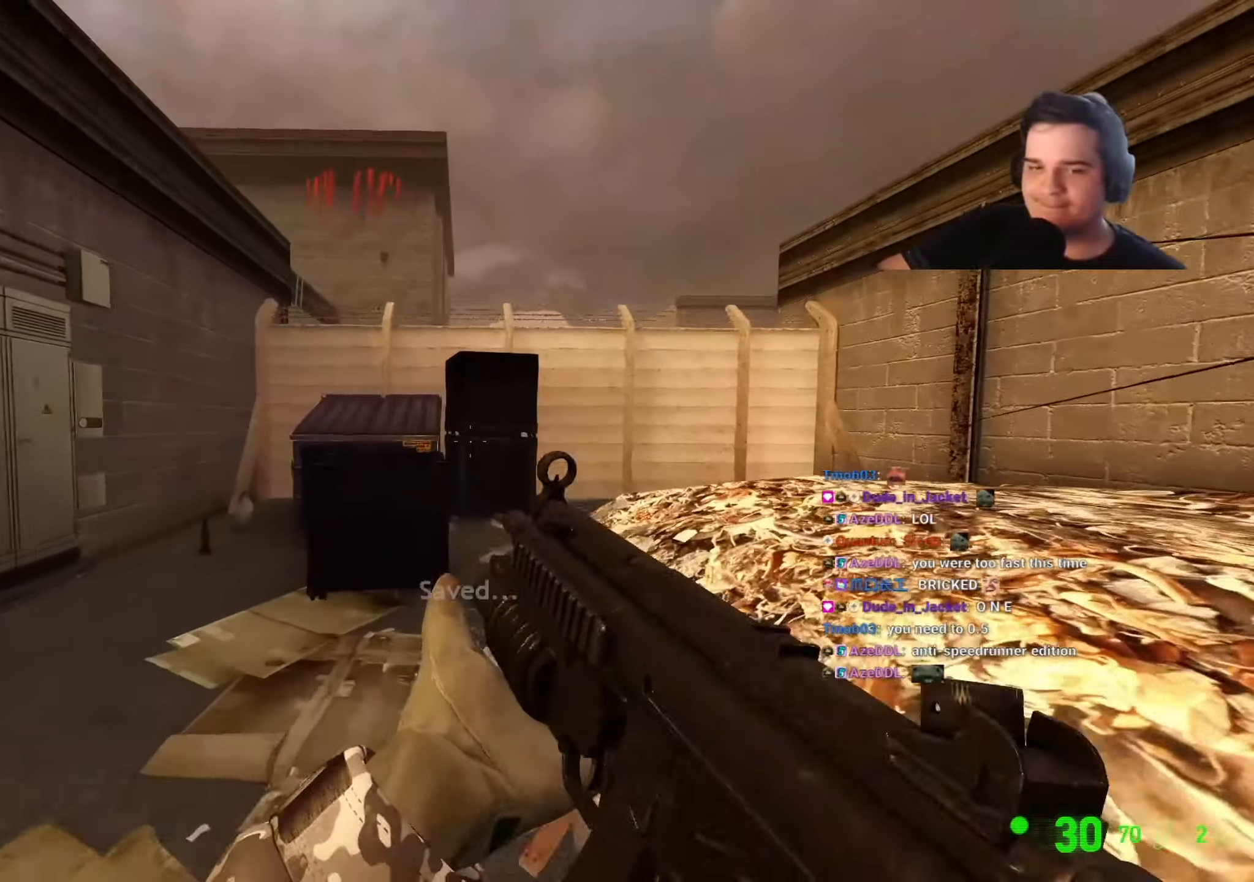
{"keys": ["a", "ctrl"], "events": [[317, "ctrl", "down"], [317, "w", "up"], [467, "a", "down"]]}
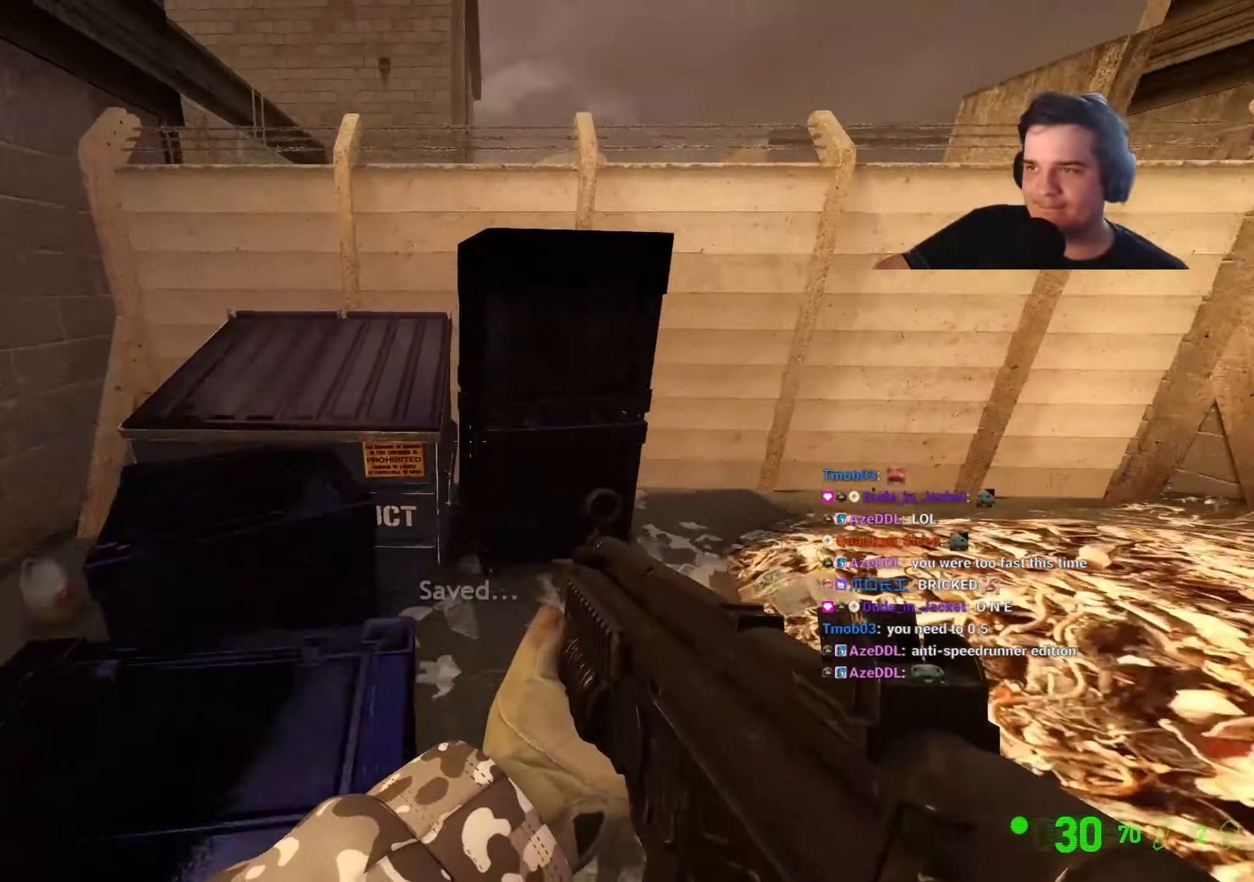
{"keys": [], "events": [[184, "w", "down"], [250, "ctrl", "up"], [284, "a", "up"], [434, "w", "up"]]}
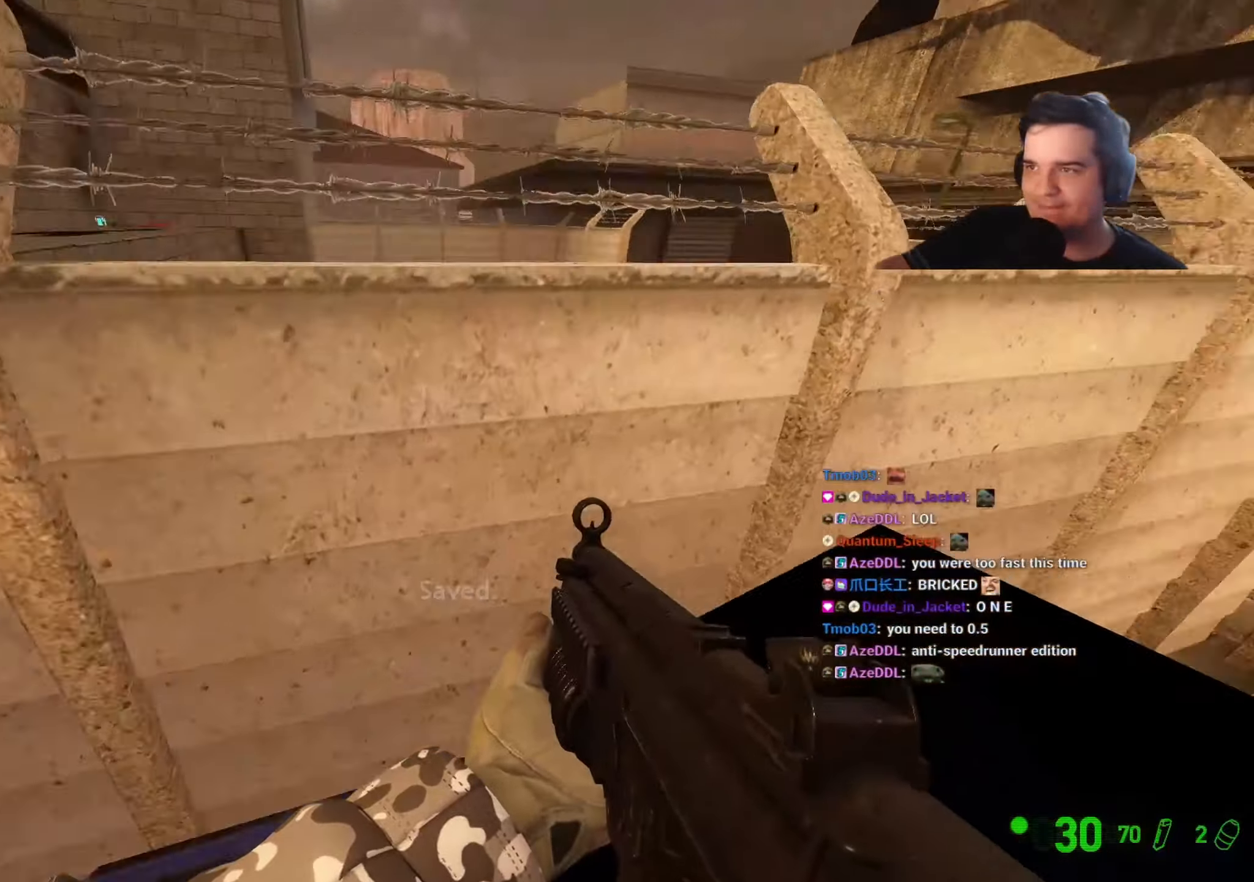
{"keys": [], "events": [[17, "d", "down"], [117, "ctrl", "down"], [250, "w", "down"], [300, "ctrl", "up"], [350, "d", "up"], [400, "w", "up"]]}
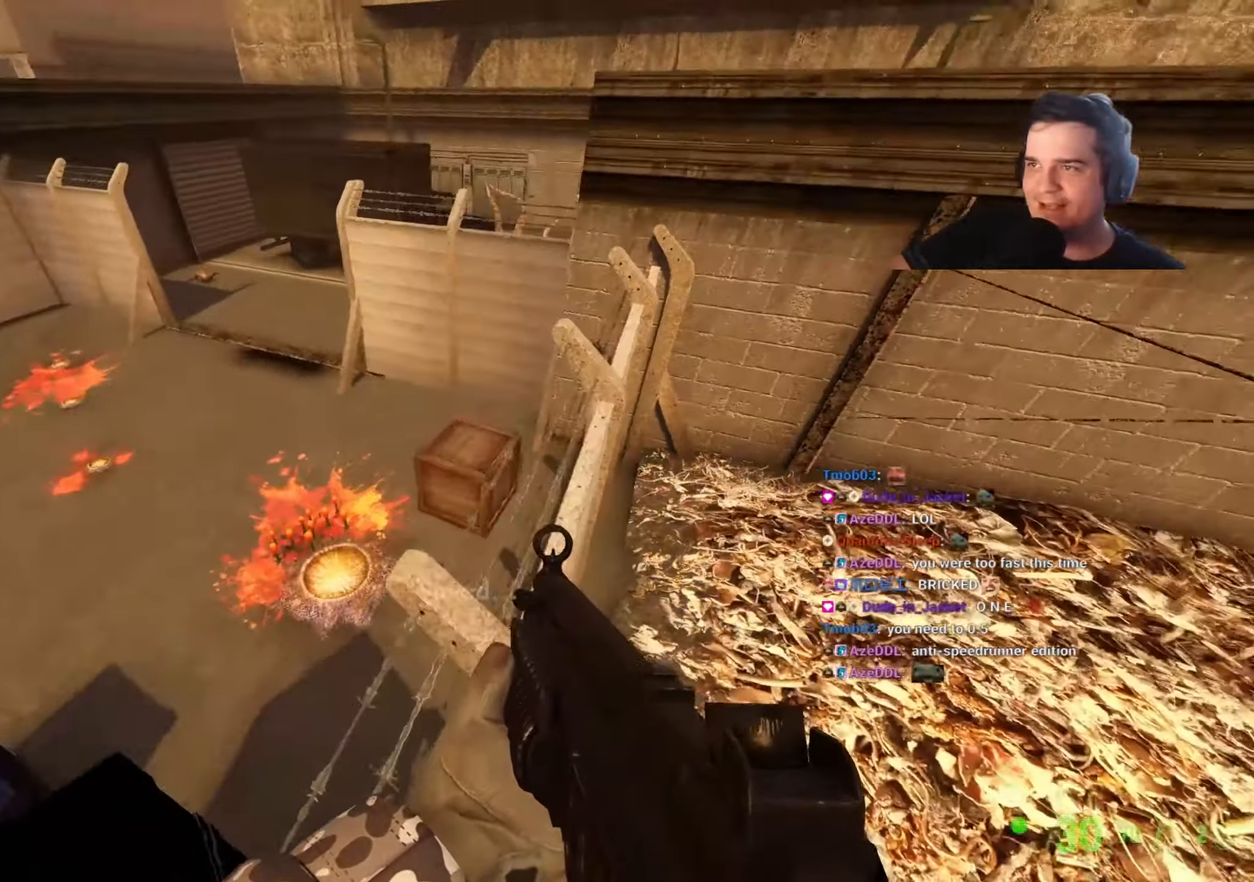
{"keys": ["a"], "events": [[134, "w", "down"], [267, "a", "down"], [317, "ctrl", "down"], [317, "w", "up"], [467, "ctrl", "up"]]}
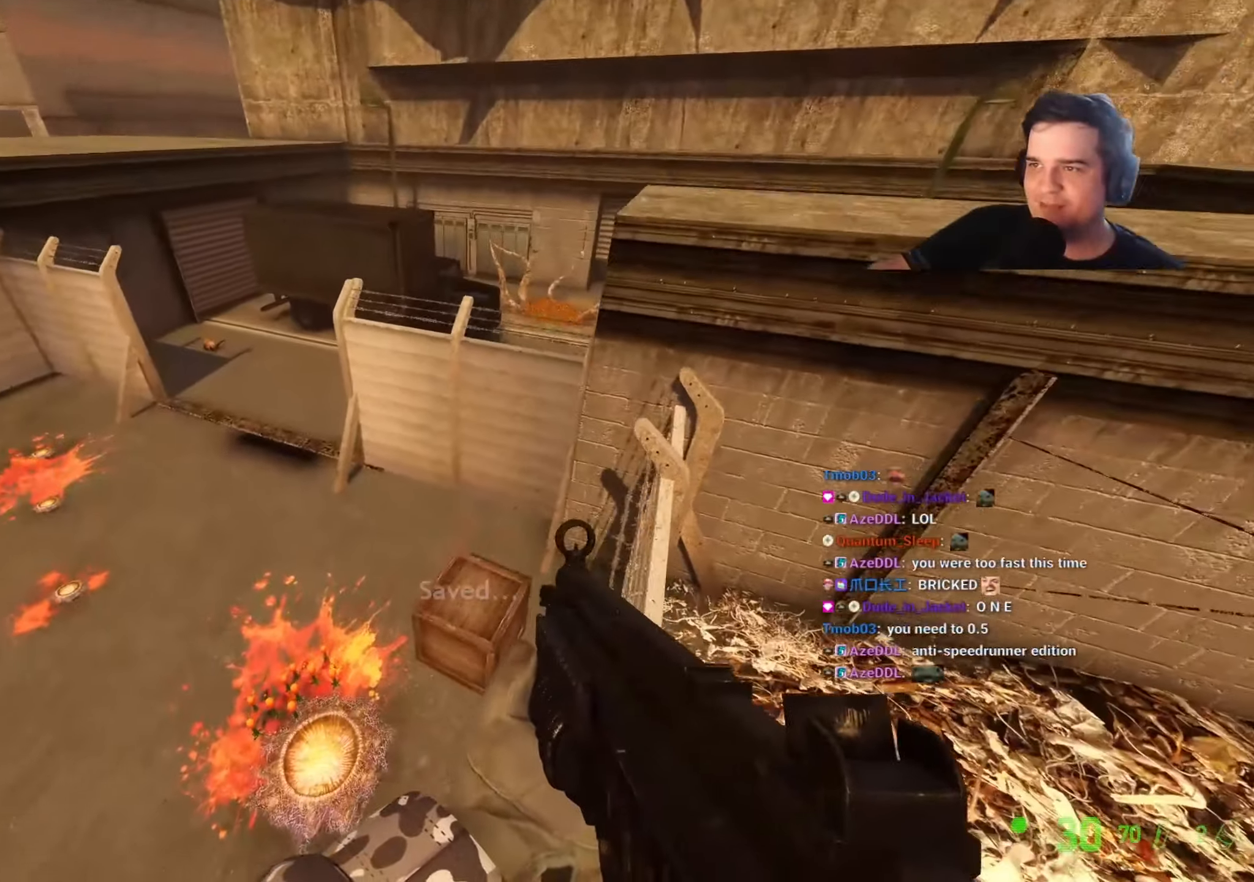
{"keys": ["a"], "events": []}
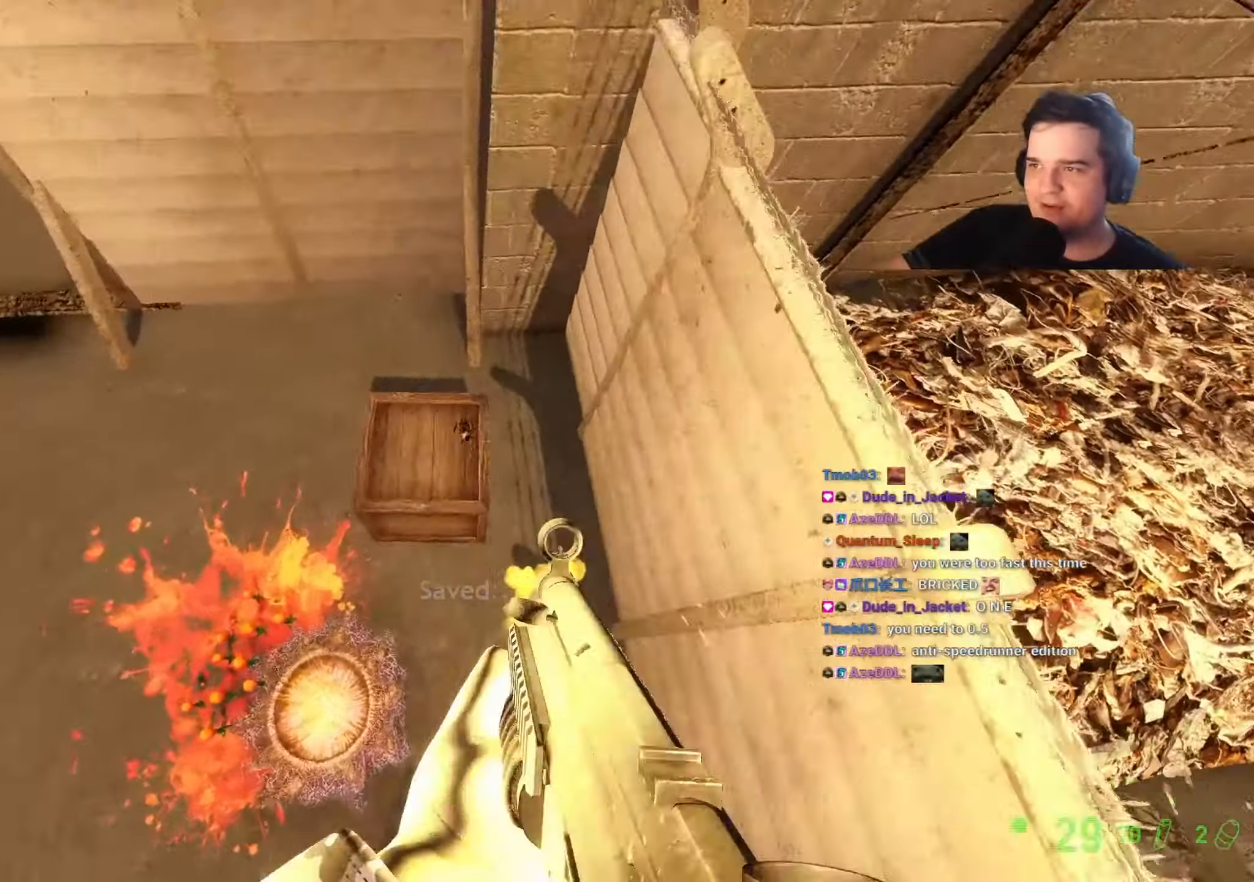
{"keys": ["a", "r", "w"], "events": [[67, "a", "up"], [300, "a", "down"], [300, "w", "down"], [450, "r", "down"]]}
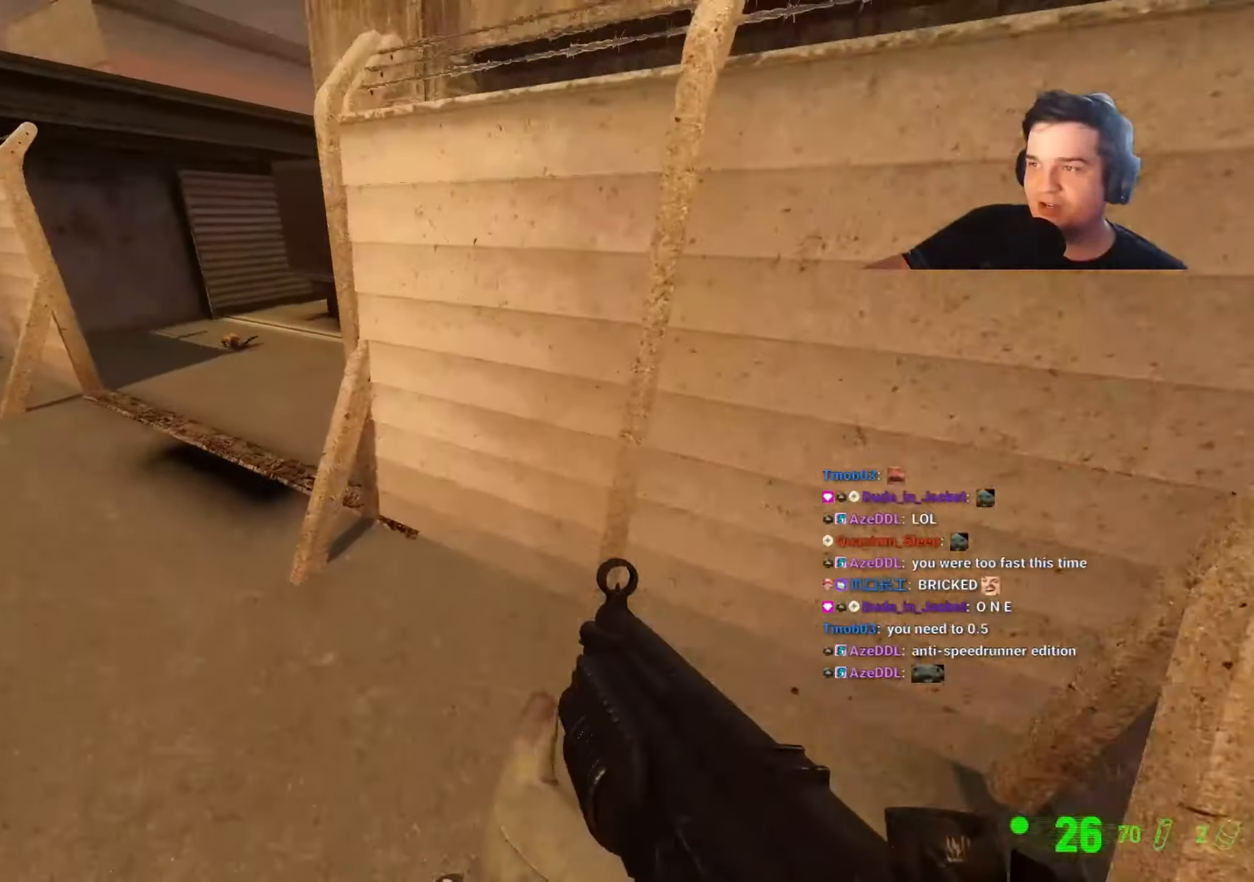
{"keys": ["a"], "events": [[34, "r", "up"], [317, "w", "up"]]}
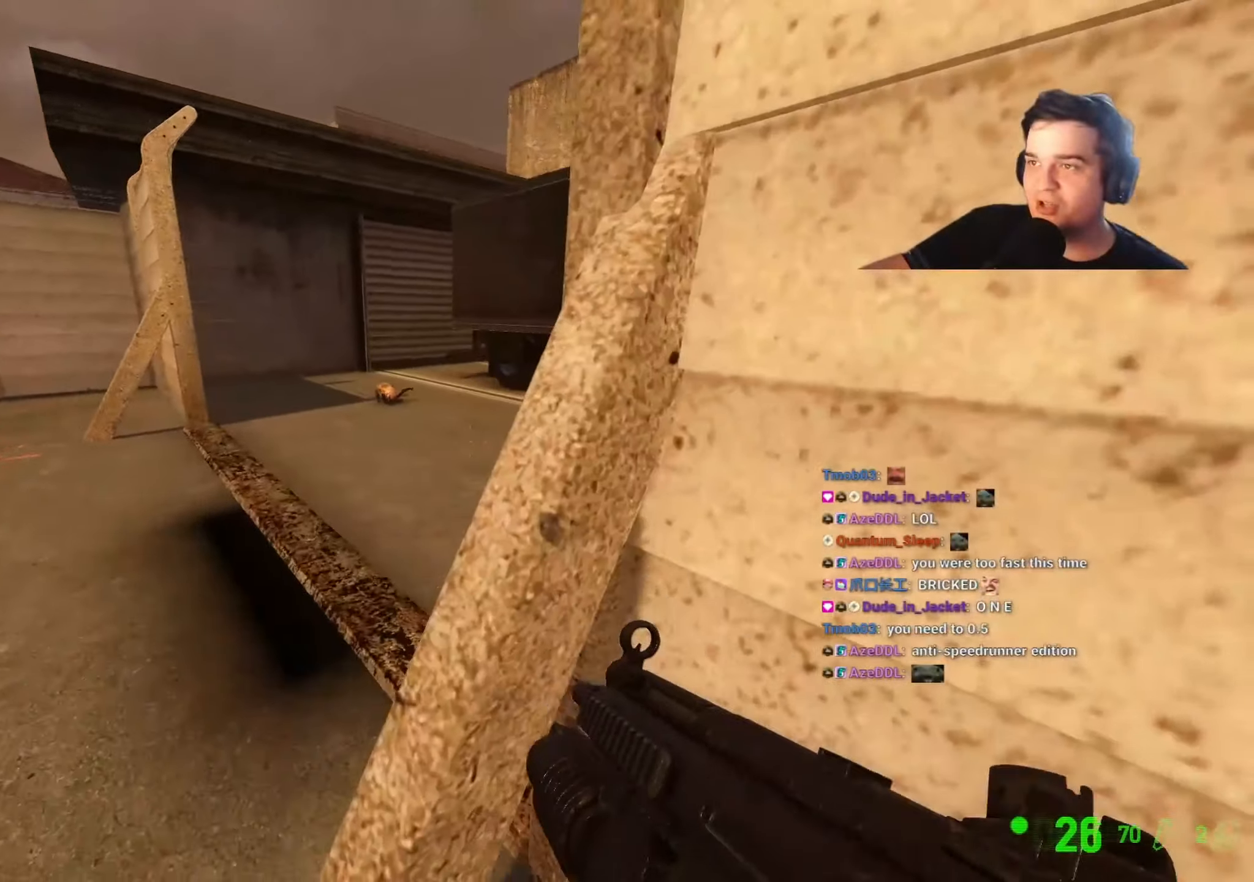
{"keys": ["w"], "events": [[150, "2", "down"], [184, "2", "up"], [334, "w", "down"], [484, "a", "up"]]}
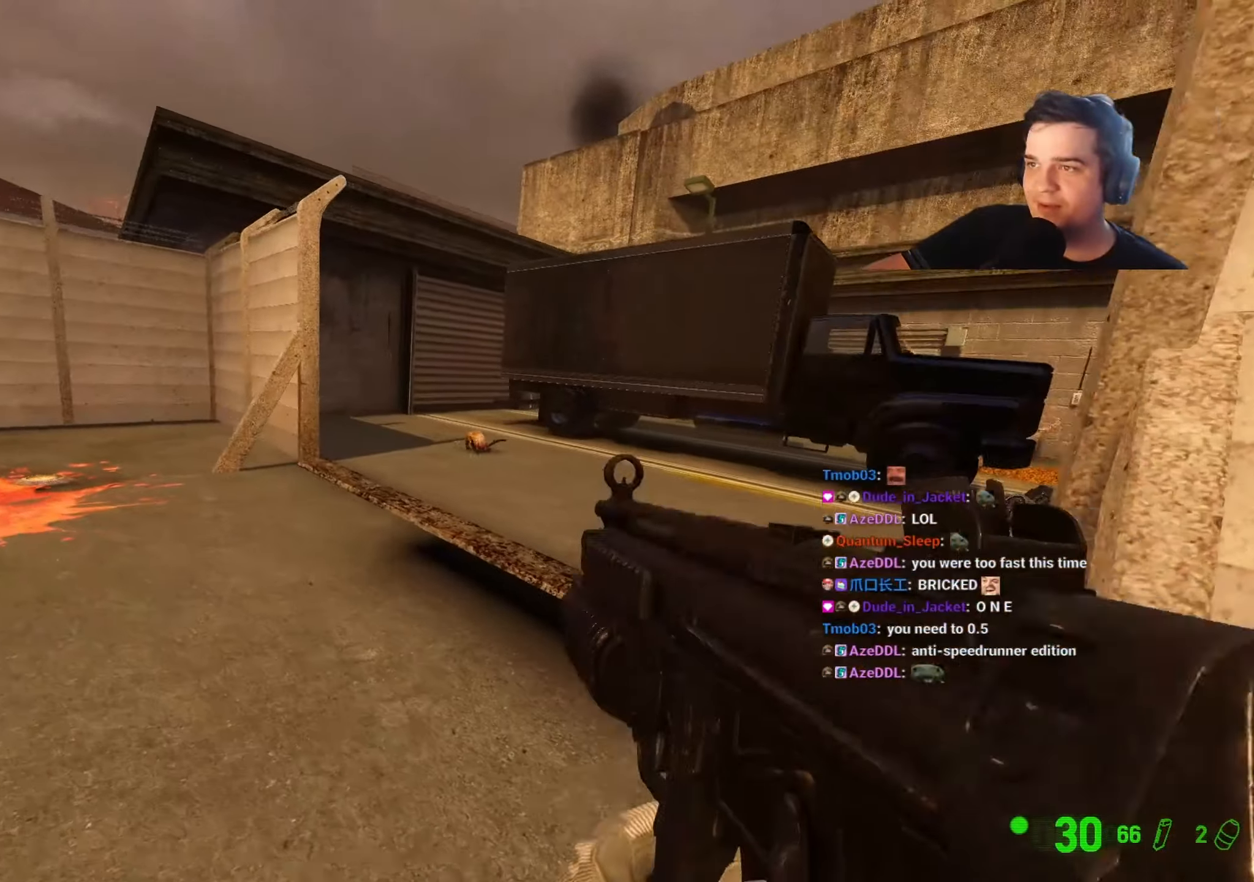
{"keys": [], "events": [[67, "d", "down"], [67, "w", "up"], [117, "a", "down"], [117, "d", "up"], [250, "a", "up"]]}
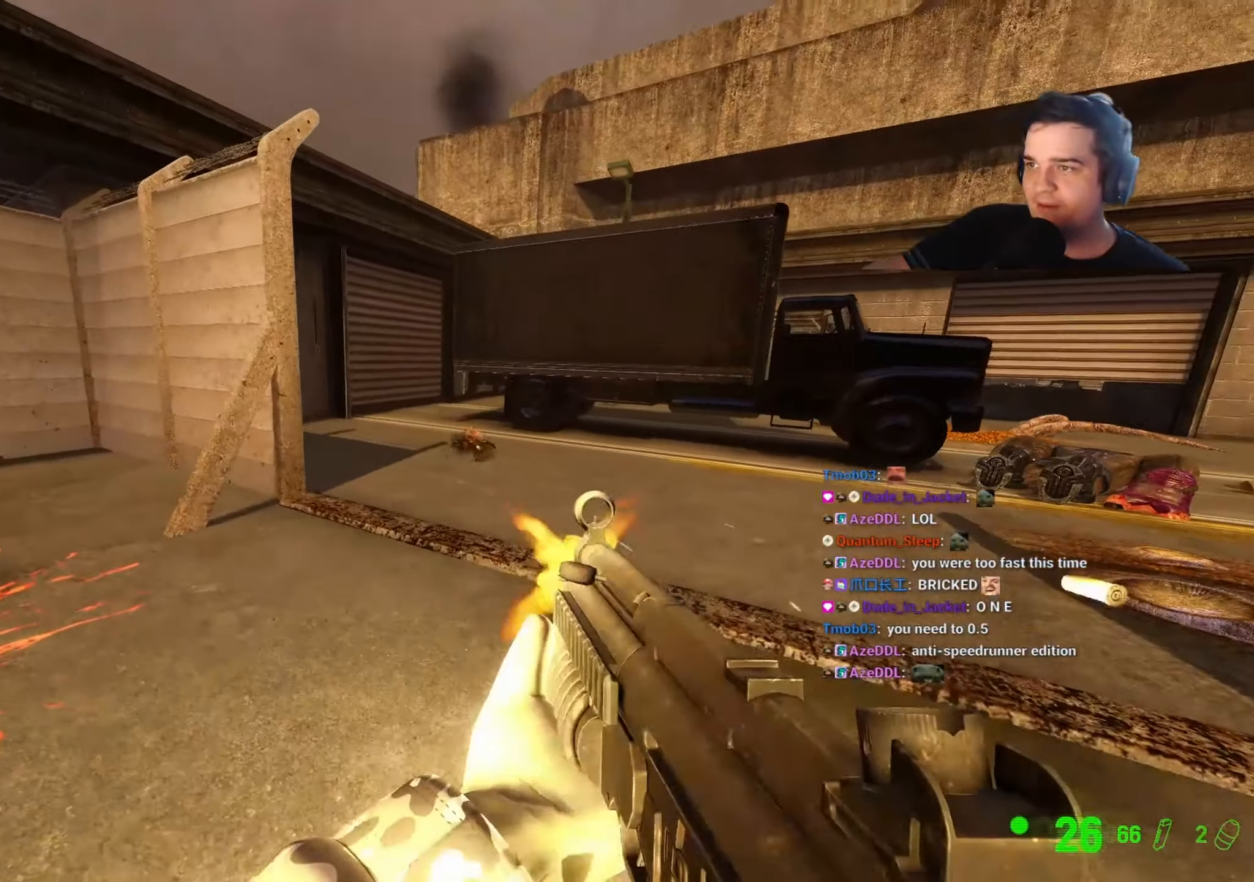
{"keys": [], "events": [[84, "w", "down"], [184, "a", "down"], [317, "a", "up"], [500, "w", "up"]]}
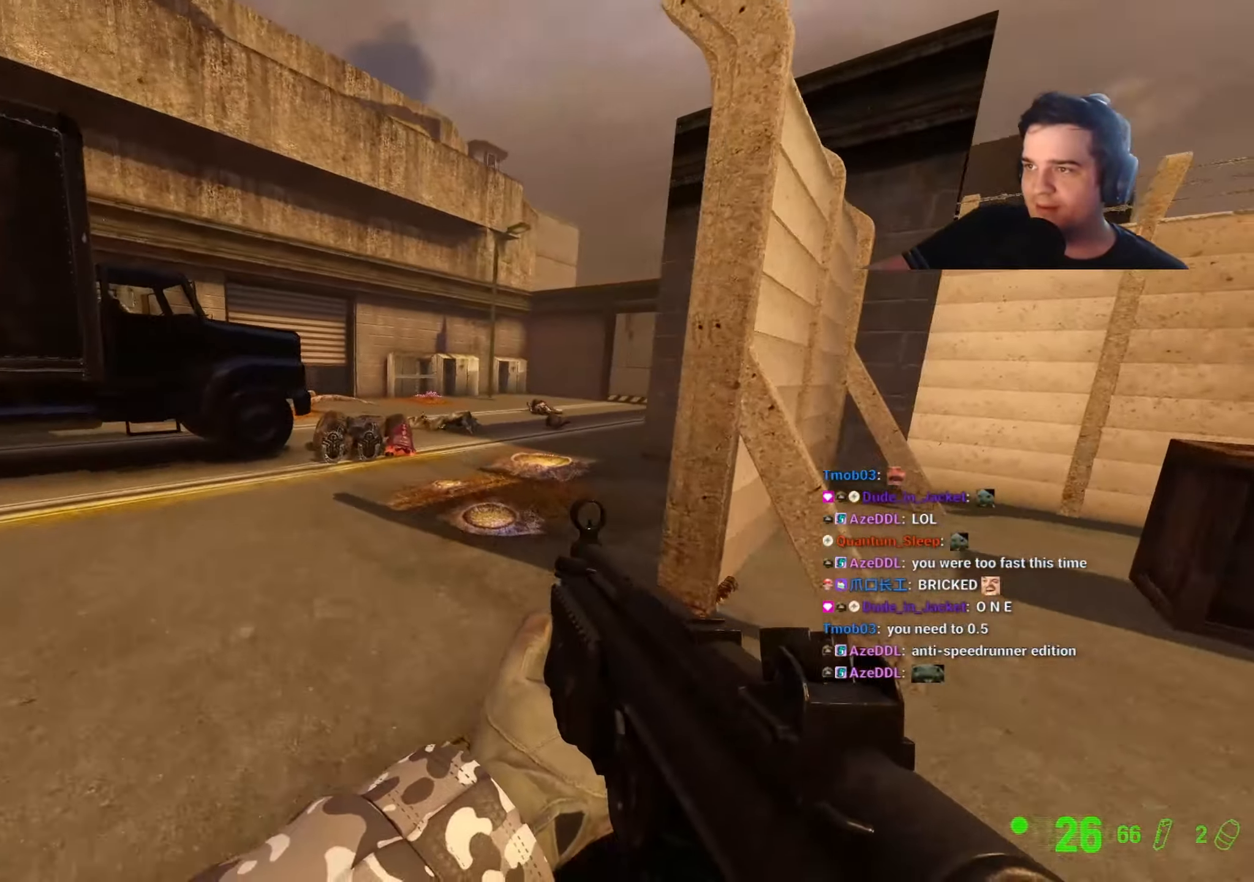
{"keys": [], "events": []}
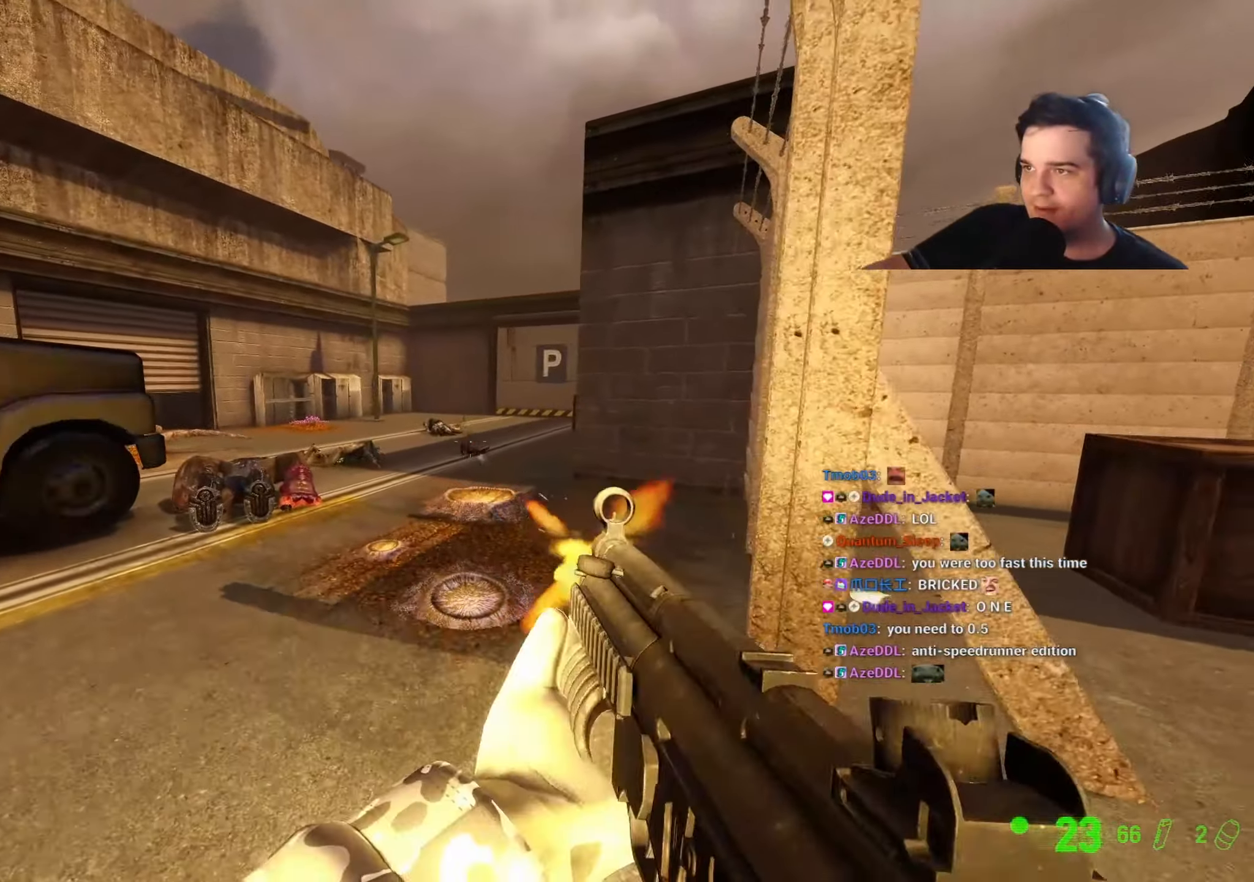
{"keys": ["w"], "events": [[67, "a", "down"], [67, "w", "down"], [200, "a", "up"], [434, "r", "down"], [484, "r", "up"]]}
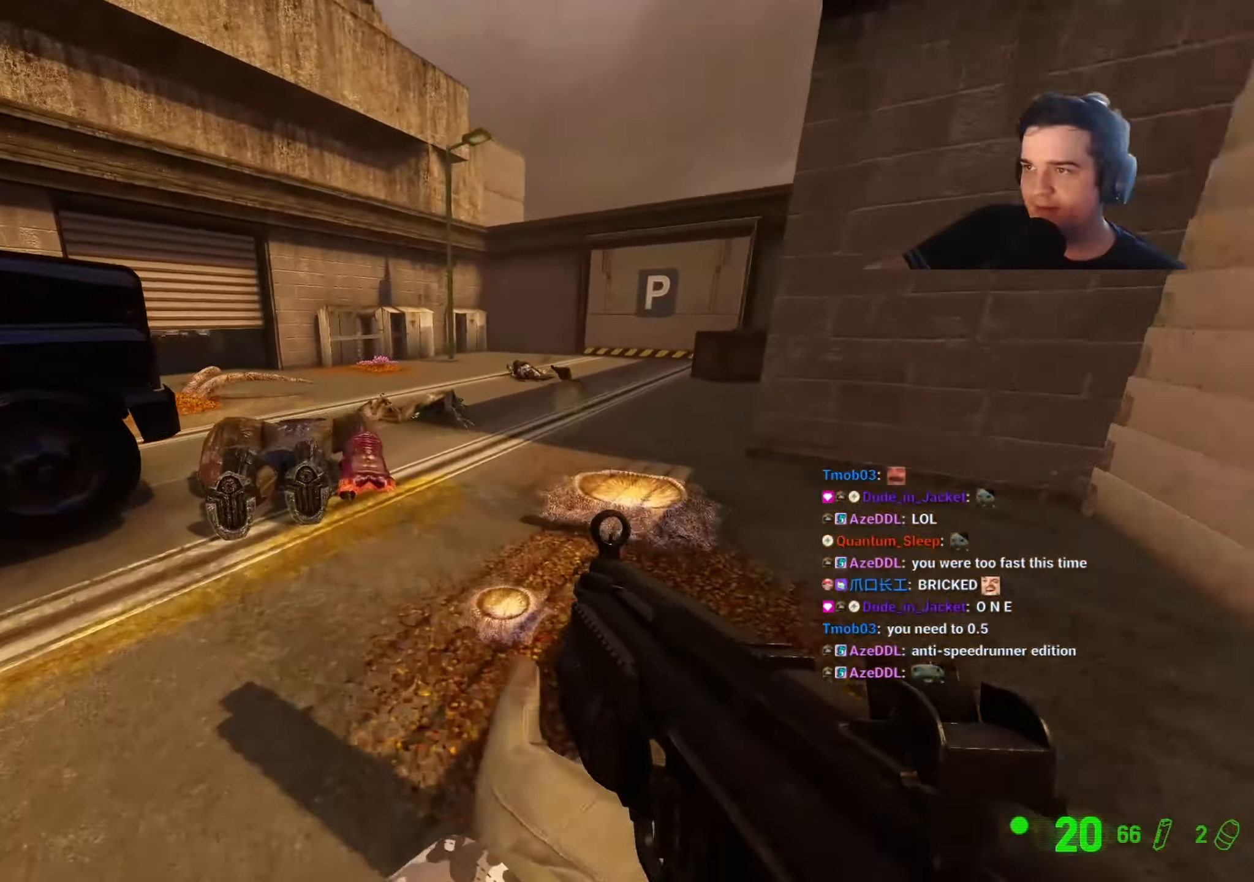
{"keys": ["w"], "events": [[50, "a", "down"], [134, "a", "up"], [184, "d", "down"], [267, "d", "up"]]}
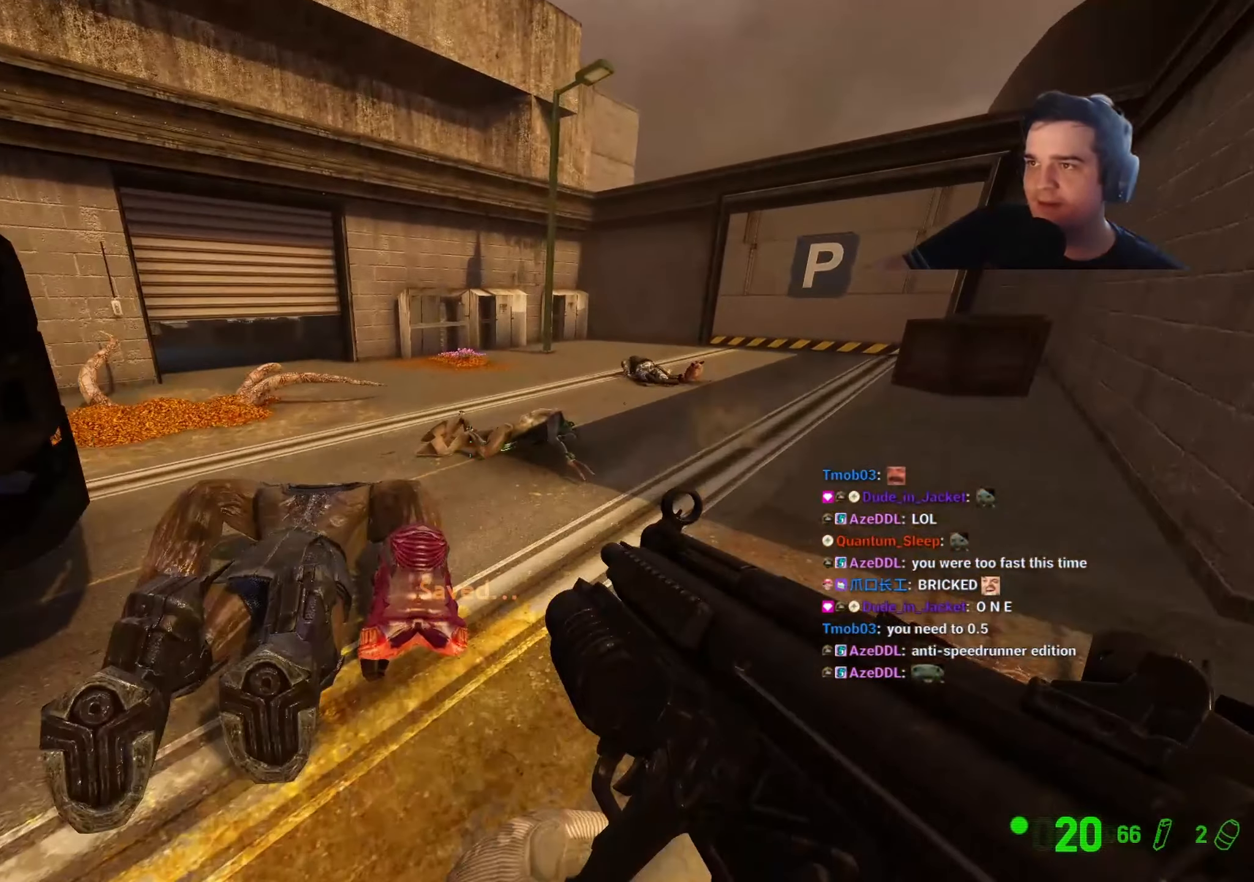
{"keys": ["w"], "events": []}
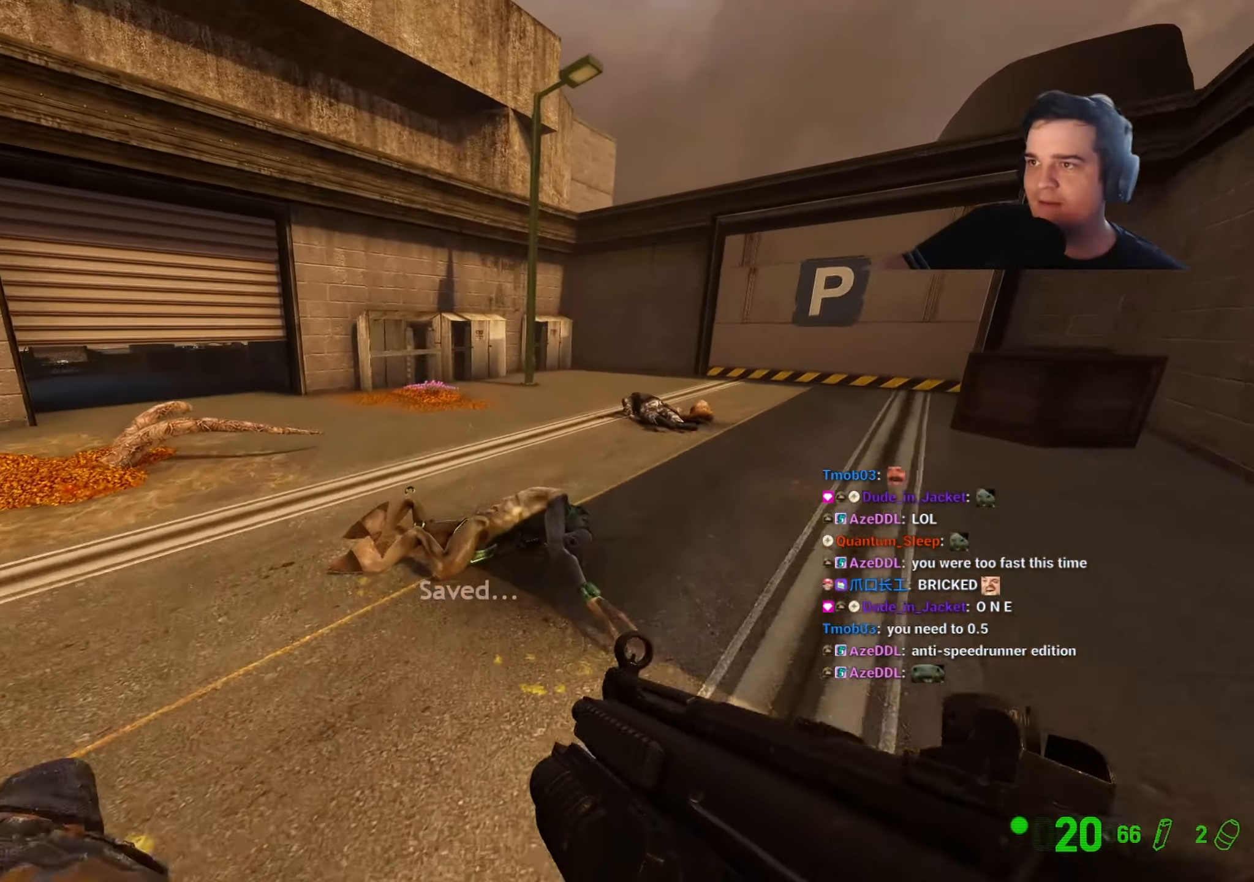
{"keys": ["a", "ctrl"], "events": [[167, "a", "down"], [400, "ctrl", "down"], [400, "w", "up"]]}
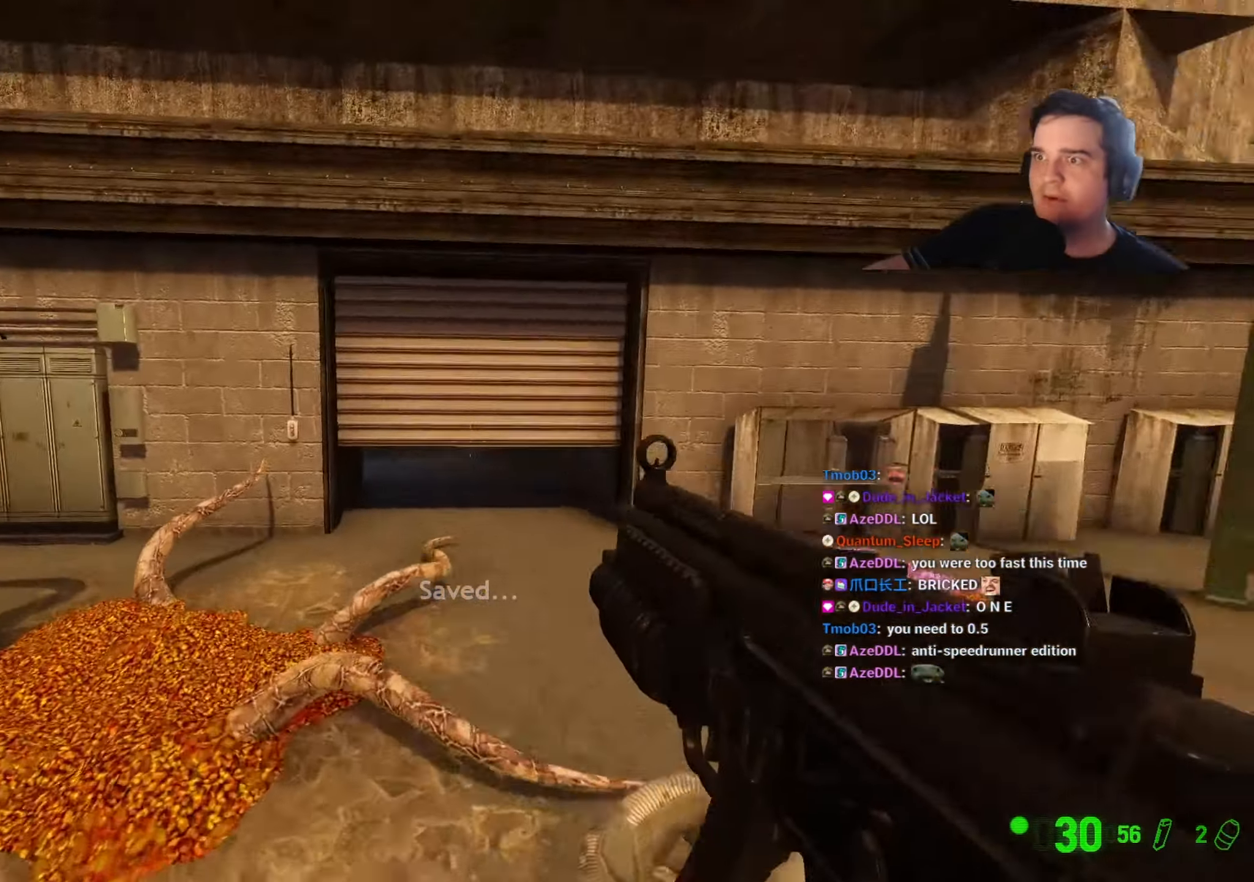
{"keys": ["a", "ctrl", "d"], "events": [[217, "a", "up"], [267, "d", "down"], [417, "a", "down"], [417, "d", "up"], [500, "d", "down"]]}
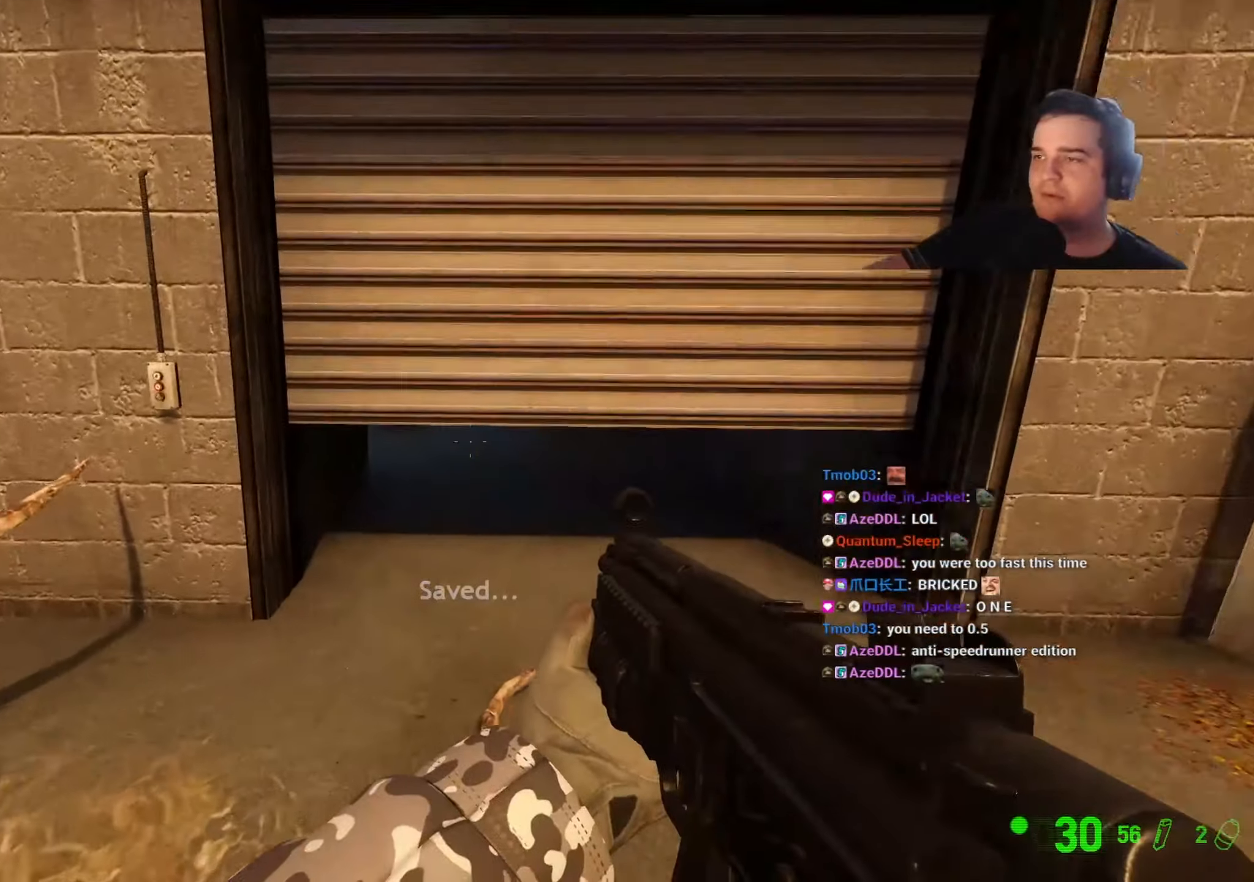
{"keys": ["ctrl", "d"], "events": [[50, "a", "up"], [150, "a", "down"], [150, "d", "up"], [234, "a", "up"], [234, "d", "down"], [334, "a", "down"], [334, "d", "up"], [467, "a", "up"], [467, "d", "down"]]}